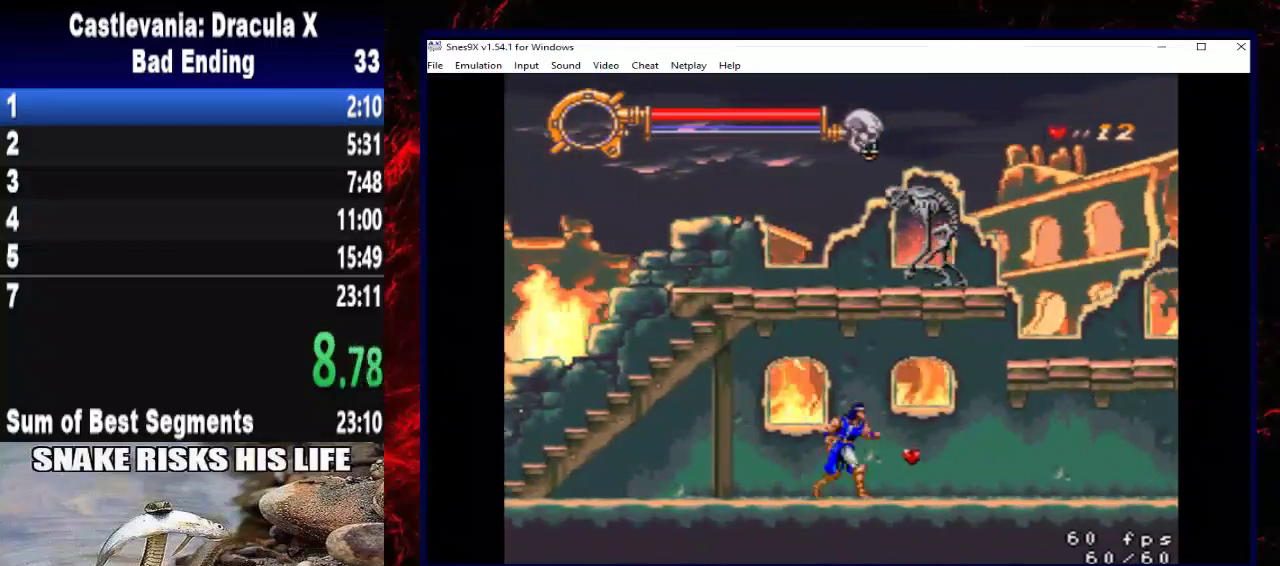
Gameplay with a controller (Xbox layout); each line is a JSON object with the inputs held at the frame after it. "events" lists button and stick changes between this image and that frame as [ms after this image, input, new state], when the widget could be followed in between. Not read: R3.
{"buttons": ["DPAD_RIGHT"], "left_stick": "right", "right_stick": "center", "events": []}
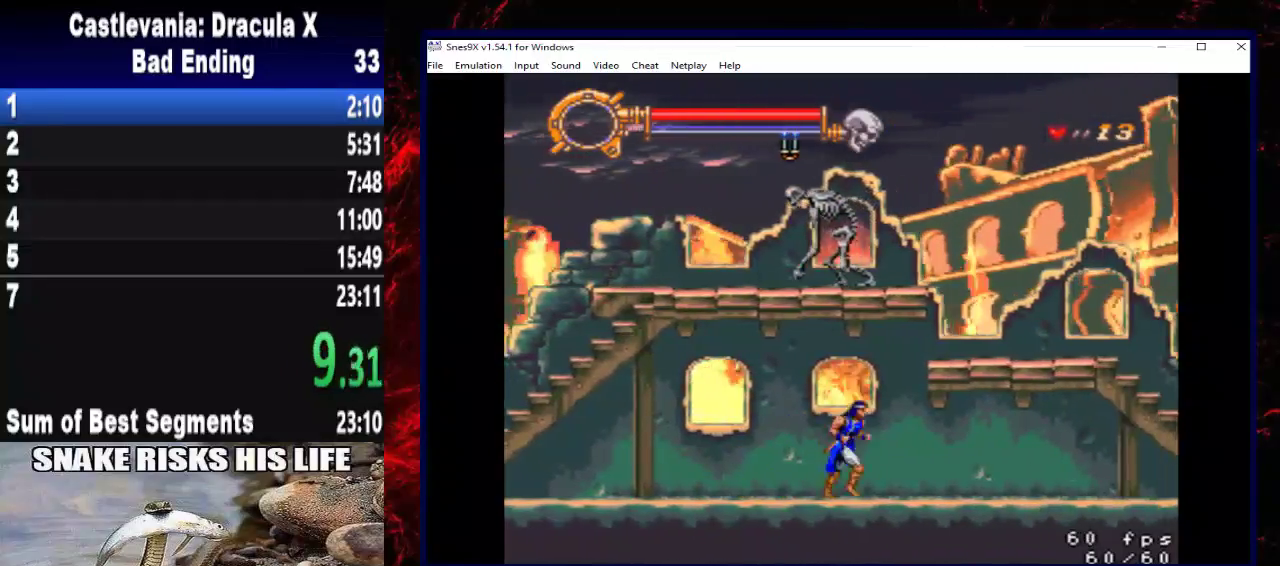
{"buttons": ["DPAD_RIGHT"], "left_stick": "right", "right_stick": "center", "events": []}
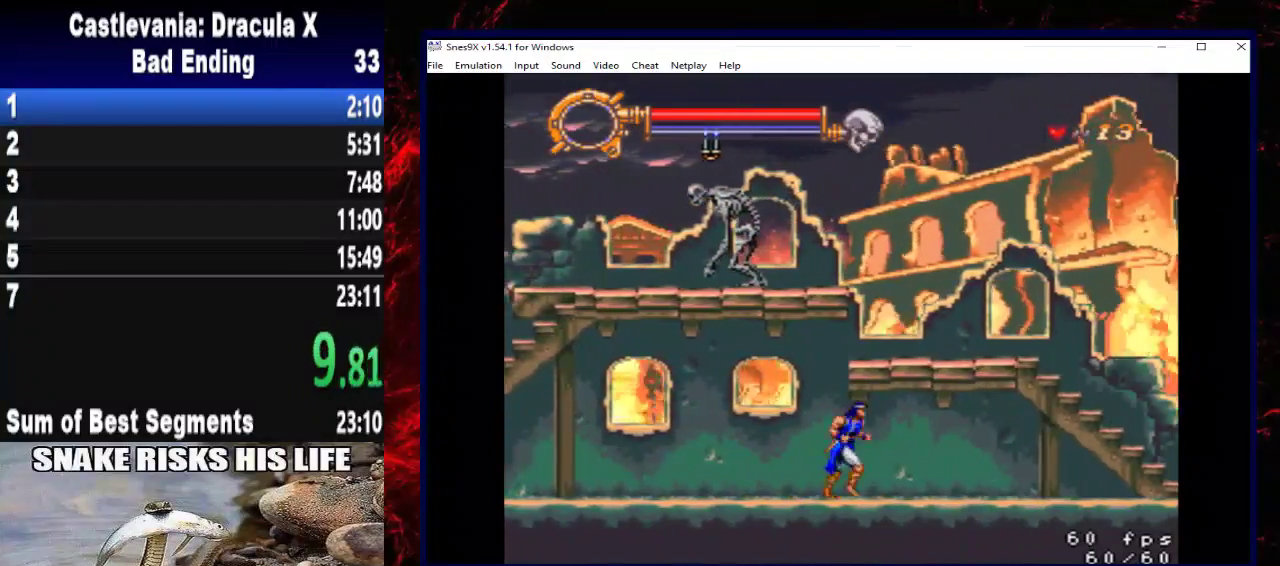
{"buttons": ["DPAD_RIGHT"], "left_stick": "right", "right_stick": "center", "events": []}
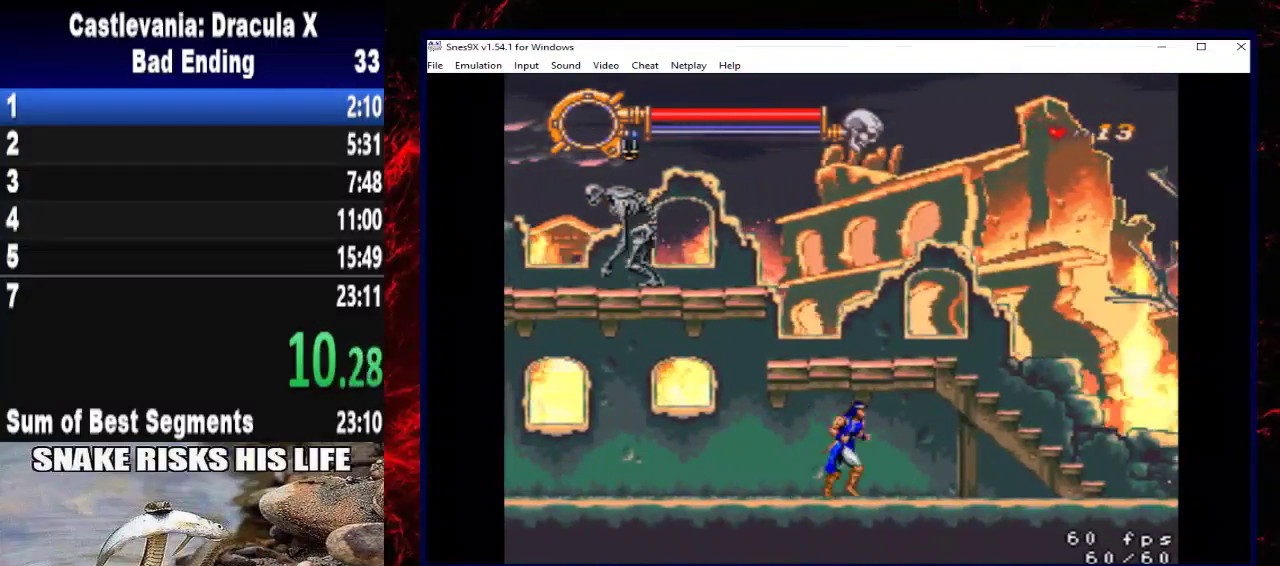
{"buttons": ["DPAD_RIGHT"], "left_stick": "right", "right_stick": "center", "events": []}
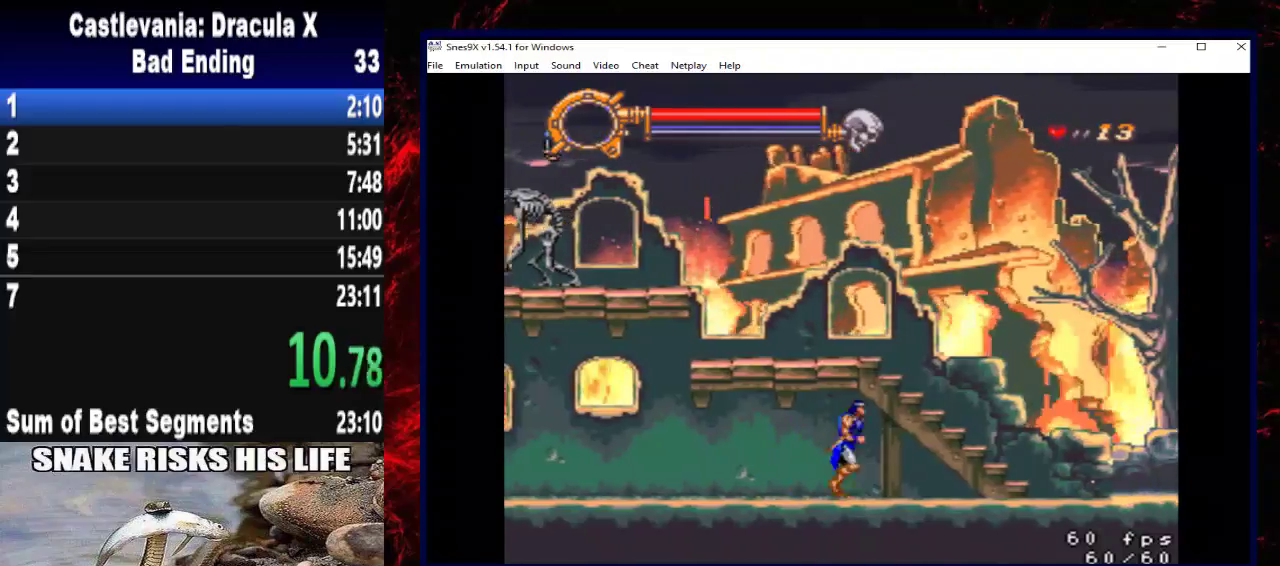
{"buttons": ["DPAD_RIGHT"], "left_stick": "right", "right_stick": "center", "events": [[233, "A", "down"], [500, "A", "up"]]}
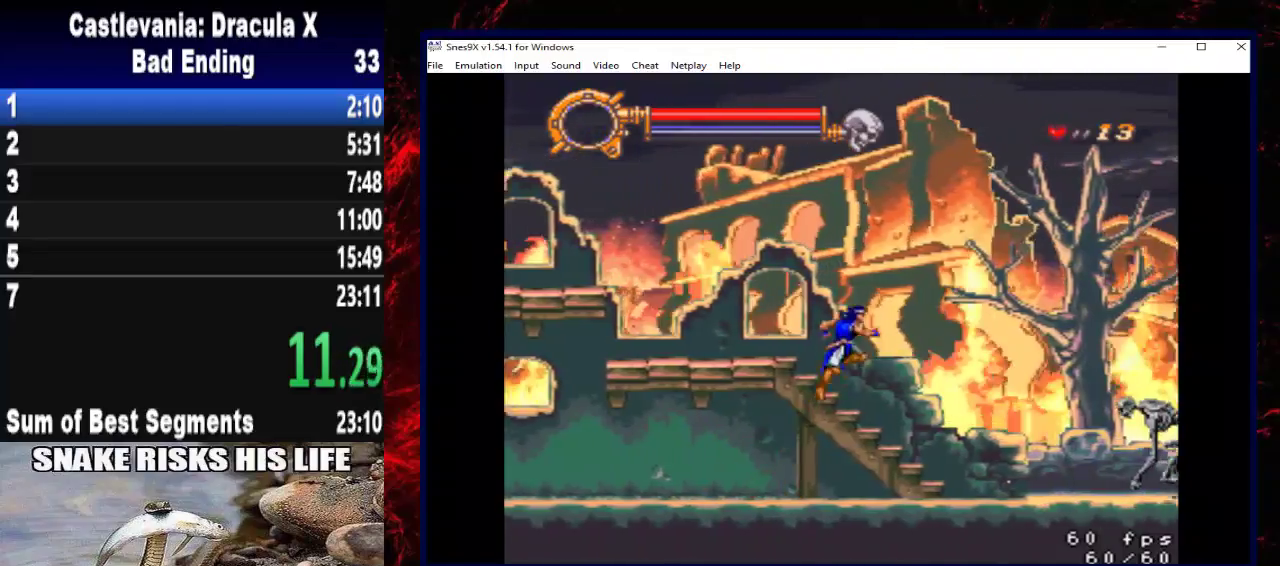
{"buttons": ["X", "DPAD_RIGHT"], "left_stick": "right", "right_stick": "center", "events": [[233, "X", "down"]]}
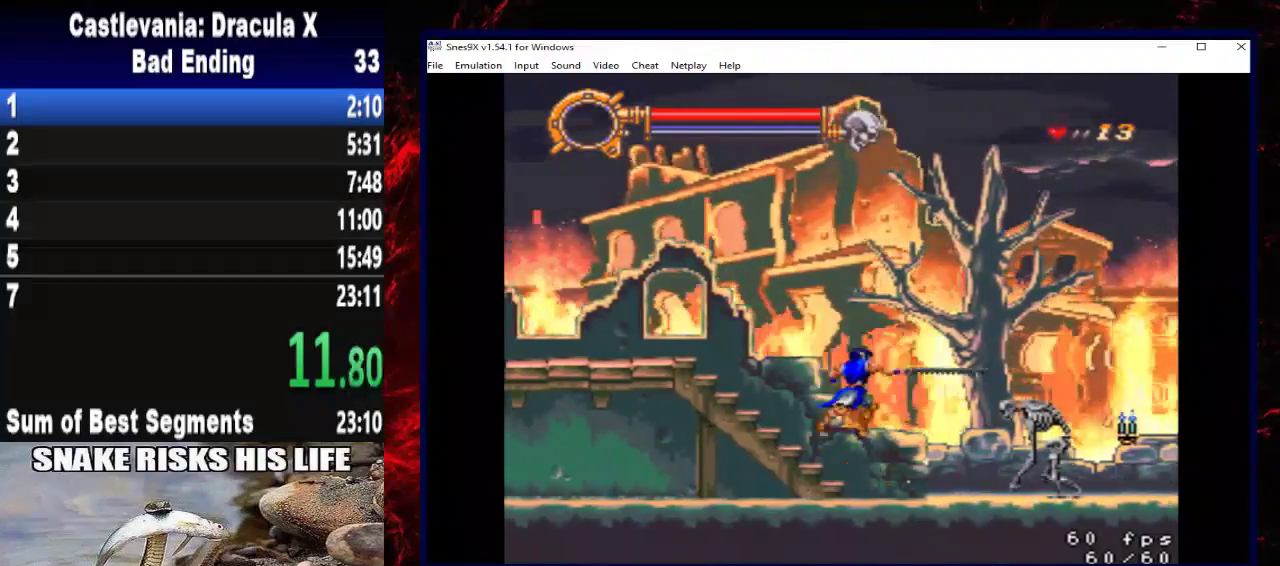
{"buttons": ["DPAD_RIGHT"], "left_stick": "right", "right_stick": "center", "events": [[67, "X", "up"], [233, "A", "down"], [367, "A", "up"]]}
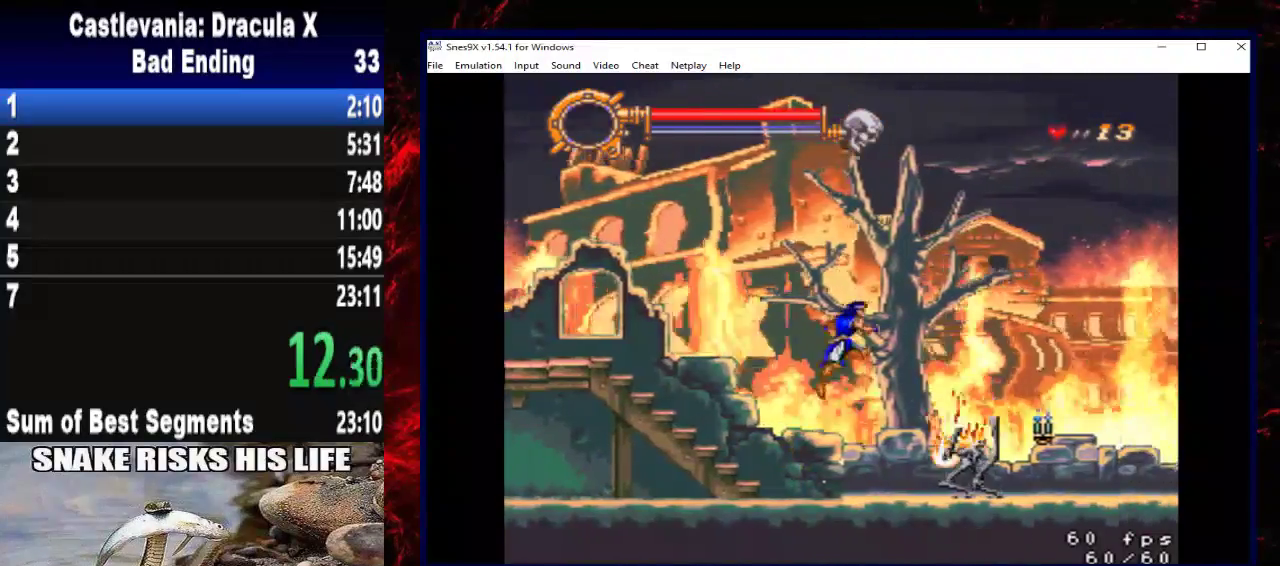
{"buttons": ["DPAD_RIGHT"], "left_stick": "right", "right_stick": "center", "events": [[233, "X", "down"], [467, "X", "up"]]}
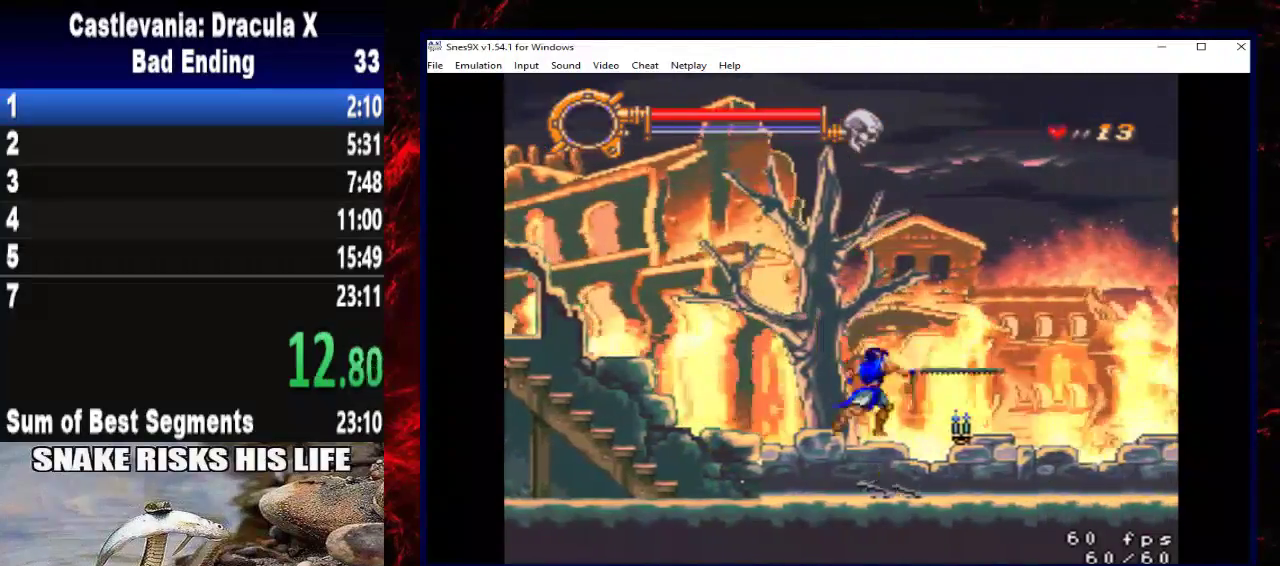
{"buttons": ["A", "DPAD_RIGHT"], "left_stick": "right", "right_stick": "center", "events": [[500, "A", "down"]]}
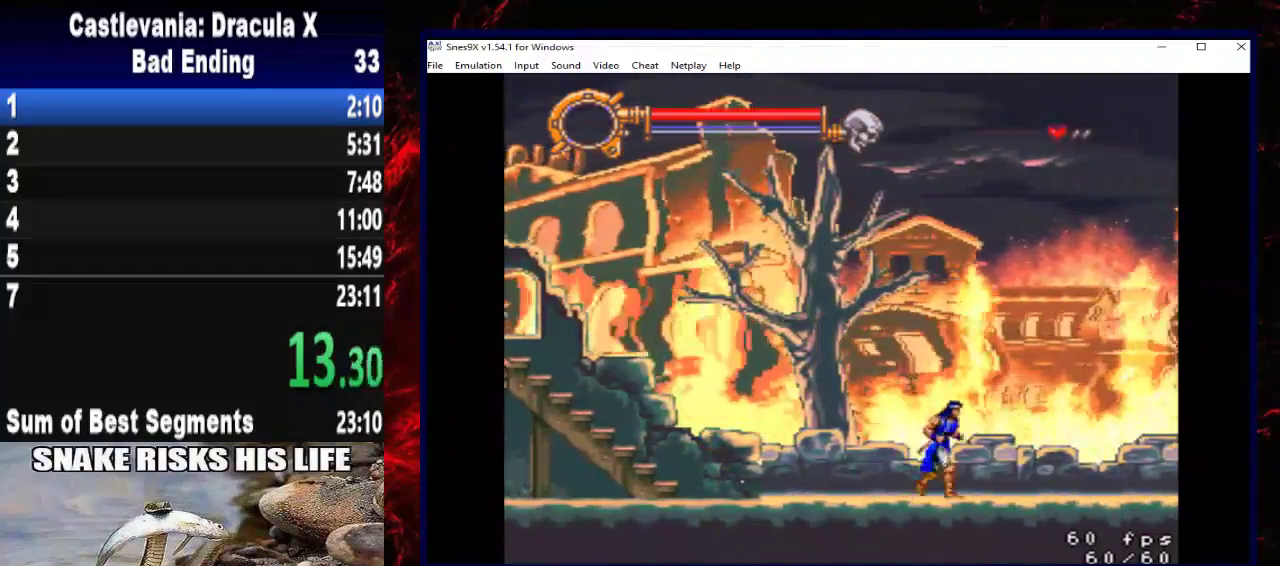
{"buttons": ["DPAD_RIGHT"], "left_stick": "right", "right_stick": "center", "events": [[167, "A", "up"]]}
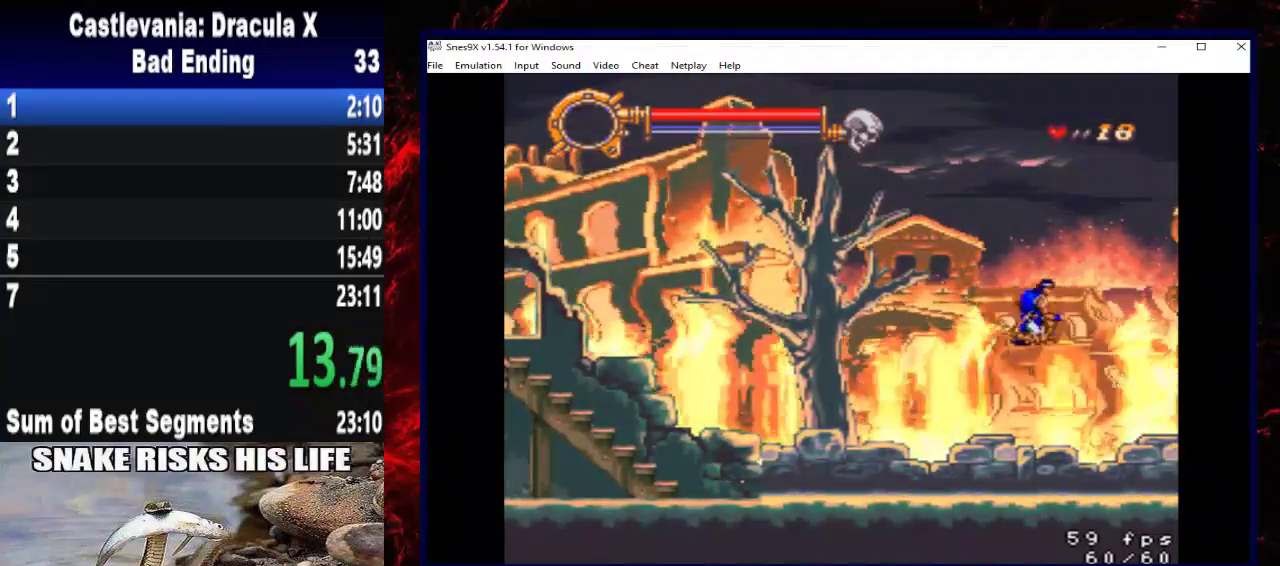
{"buttons": ["DPAD_RIGHT"], "left_stick": "right", "right_stick": "center", "events": []}
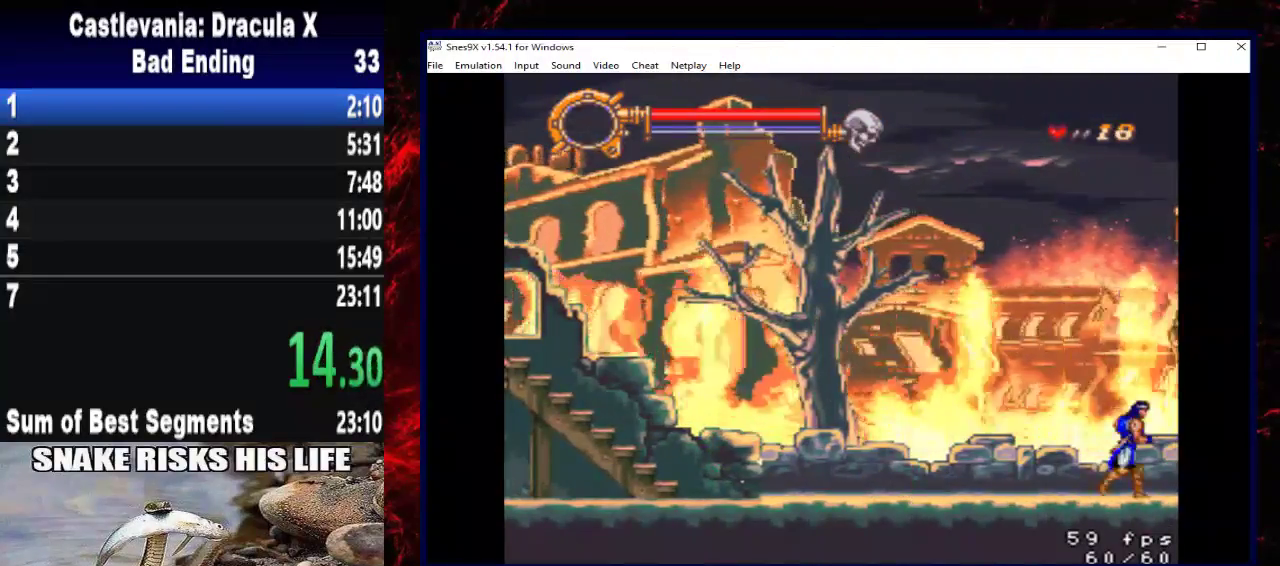
{"buttons": ["DPAD_RIGHT"], "left_stick": "right", "right_stick": "center", "events": []}
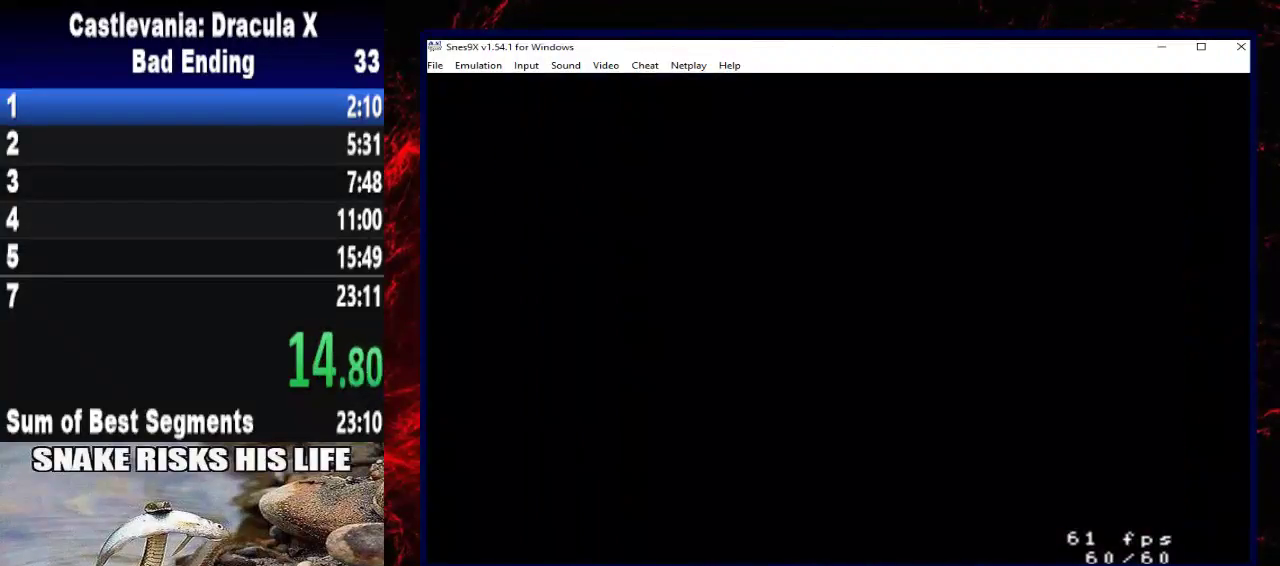
{"buttons": ["DPAD_RIGHT"], "left_stick": "right", "right_stick": "center", "events": []}
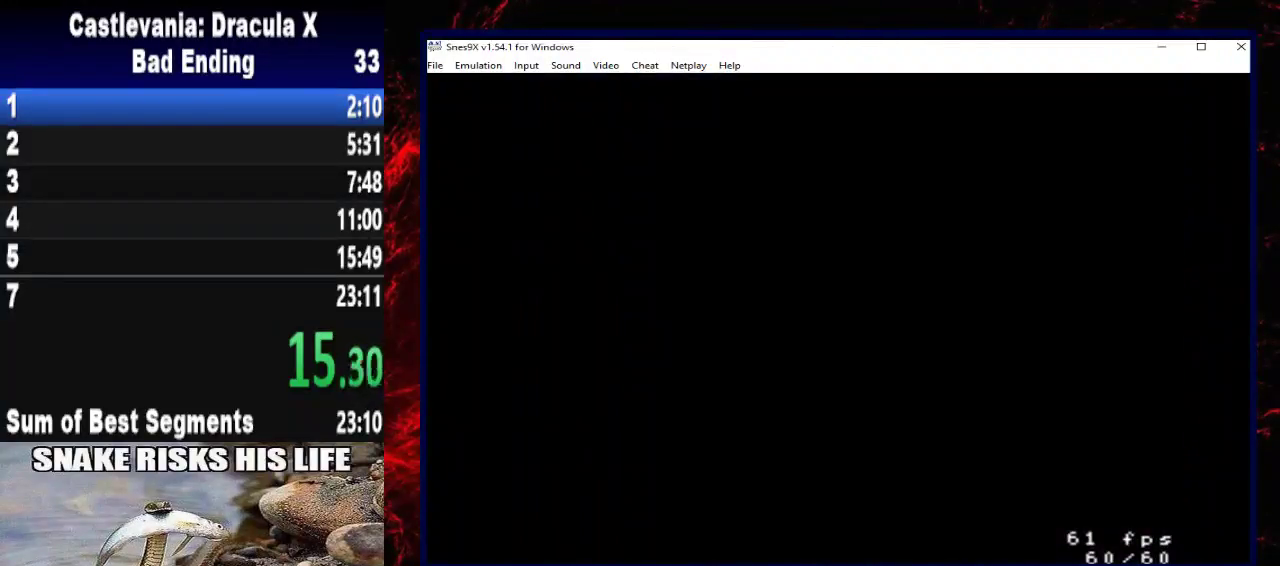
{"buttons": ["DPAD_RIGHT"], "left_stick": "right", "right_stick": "center", "events": []}
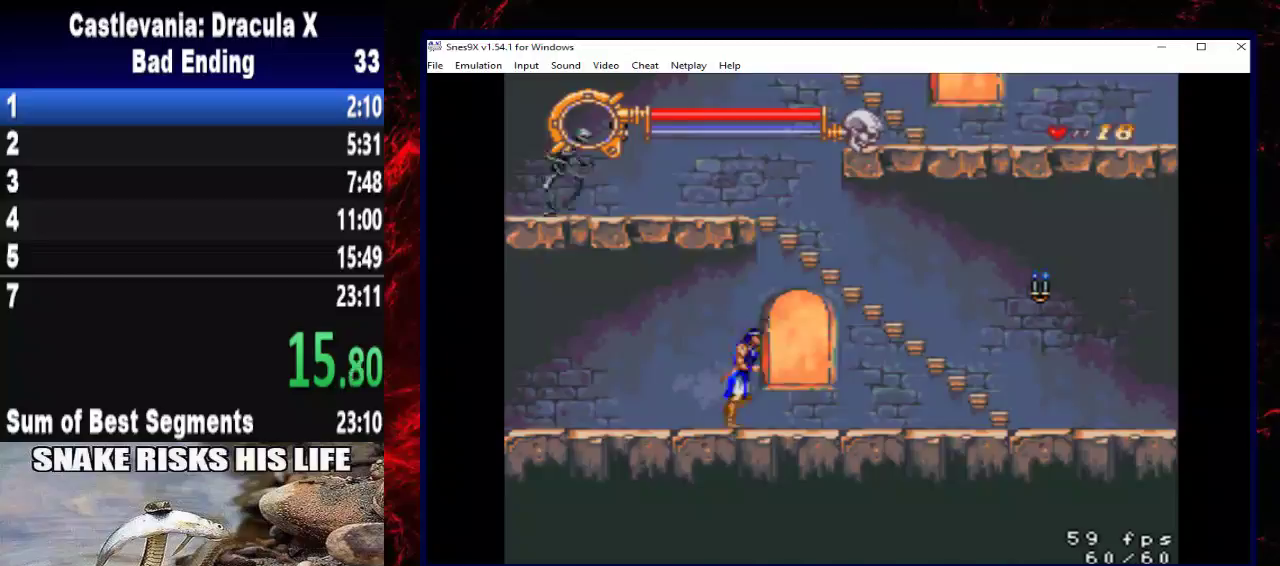
{"buttons": ["X", "DPAD_RIGHT"], "left_stick": "right", "right_stick": "center", "events": [[33, "A", "down"], [267, "A", "up"], [433, "X", "down"]]}
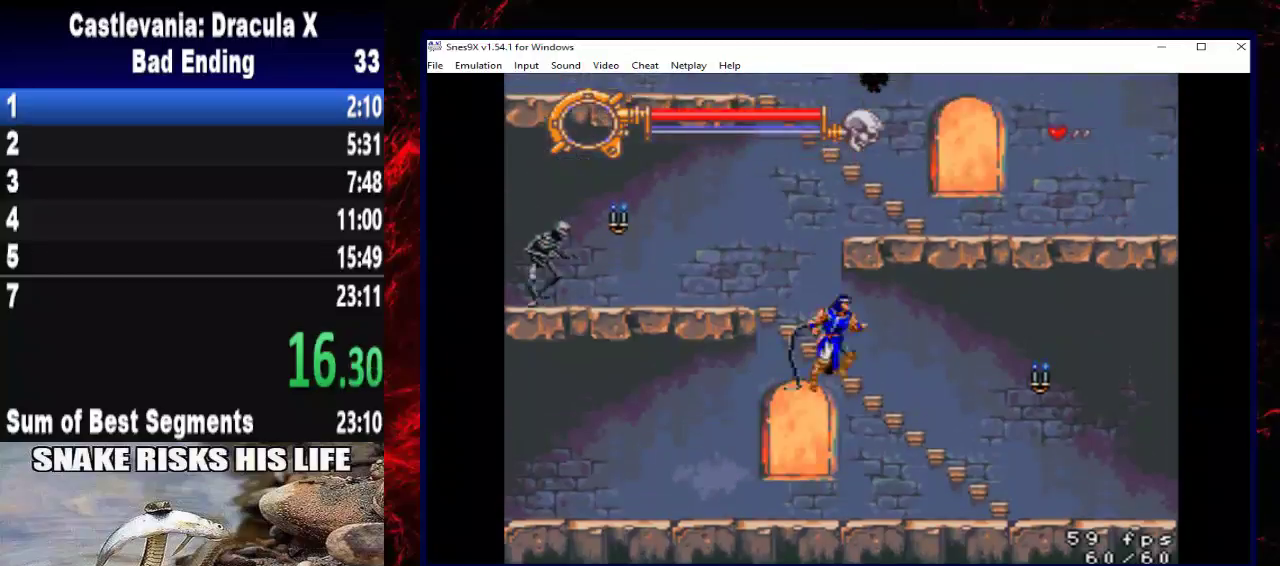
{"buttons": ["DPAD_RIGHT"], "left_stick": "right", "right_stick": "center", "events": [[233, "X", "up"]]}
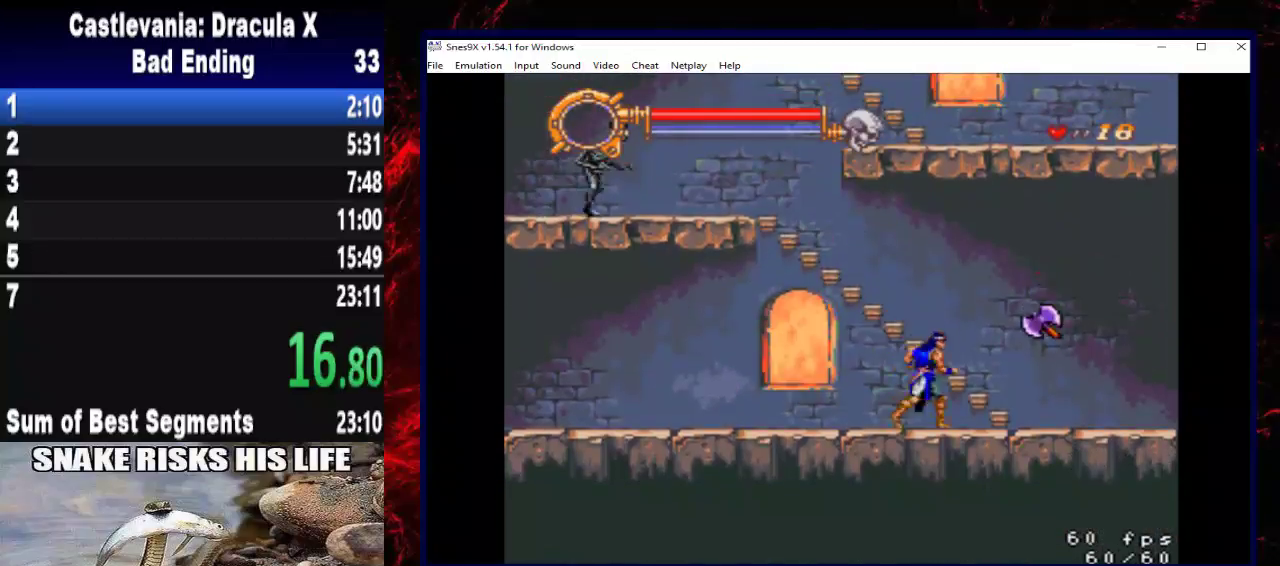
{"buttons": ["DPAD_RIGHT"], "left_stick": "right", "right_stick": "center", "events": []}
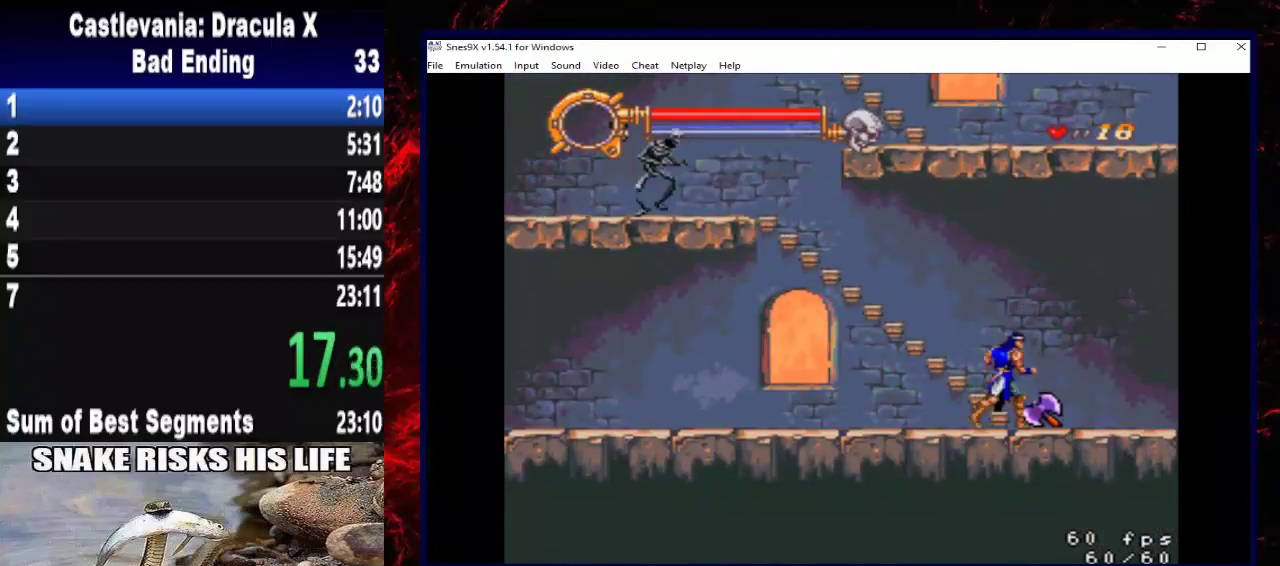
{"buttons": ["A", "X", "DPAD_UP", "DPAD_LEFT"], "left_stick": "up-left", "right_stick": "center", "events": [[133, "DPAD_LEFT", "down"], [133, "DPAD_RIGHT", "up"], [133, "DPAD_UP", "down"], [133, "left_stick", "up-left"], [200, "A", "down"], [400, "X", "down"]]}
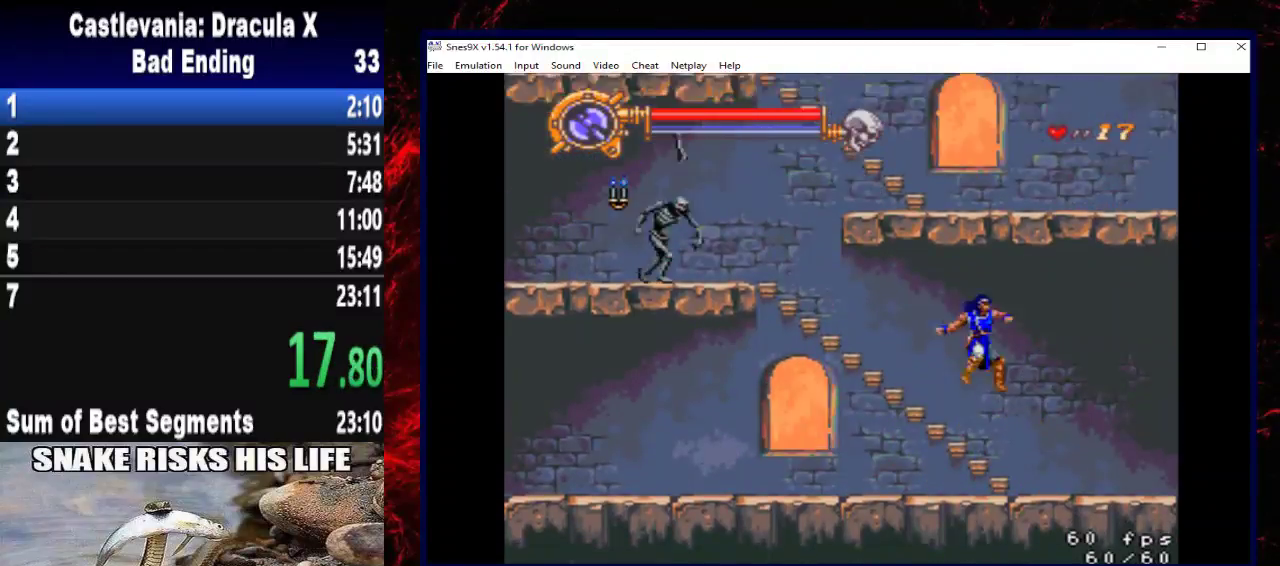
{"buttons": ["DPAD_UP", "DPAD_LEFT"], "left_stick": "up-left", "right_stick": "center", "events": [[200, "A", "up"], [233, "X", "up"]]}
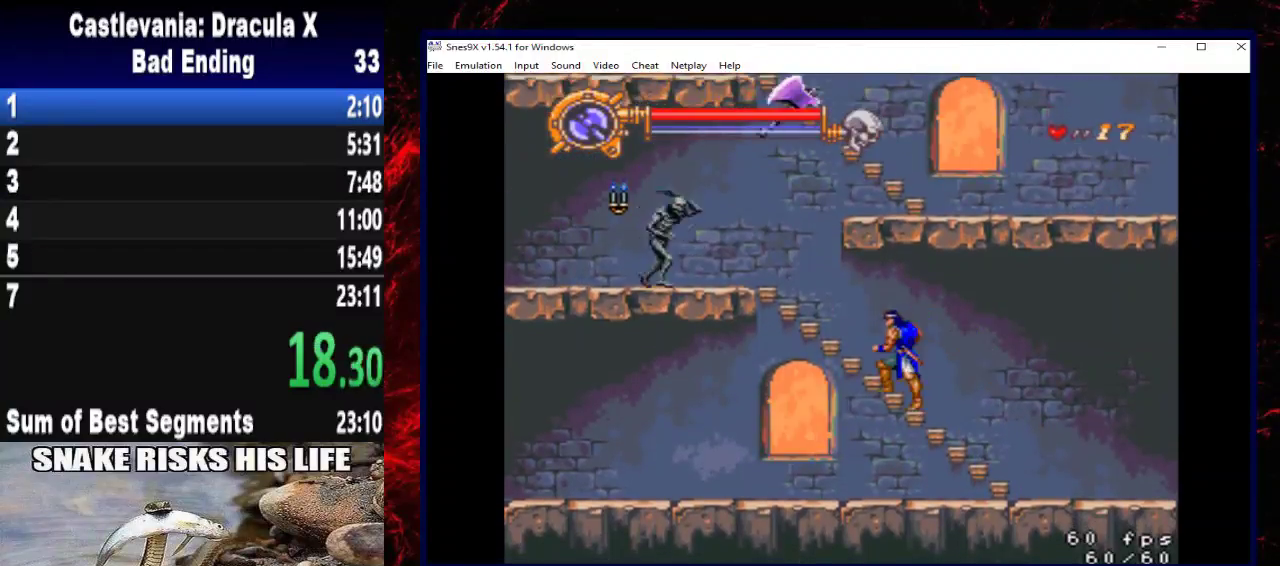
{"buttons": ["DPAD_UP", "DPAD_LEFT"], "left_stick": "up-left", "right_stick": "center", "events": []}